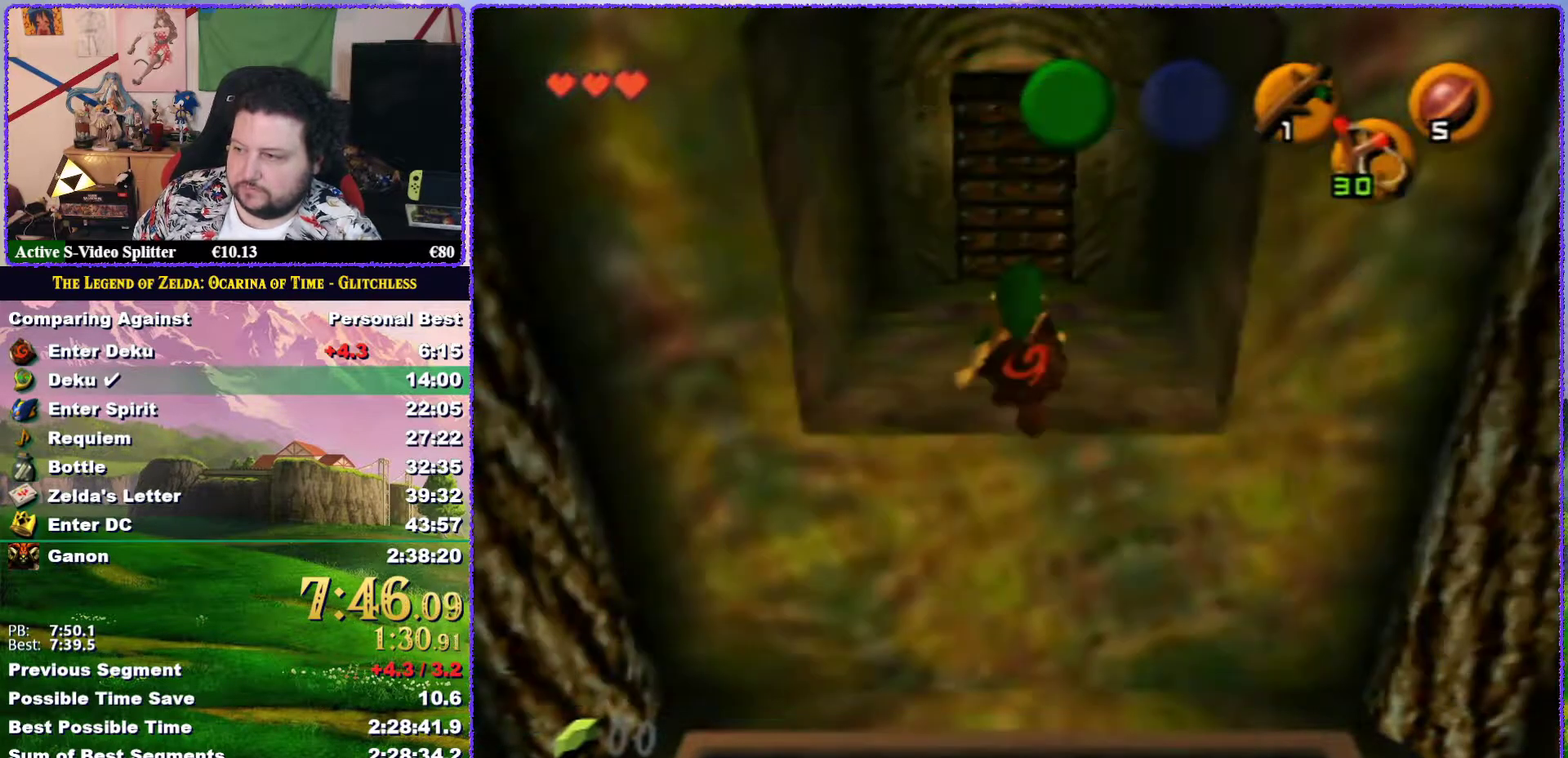
Gameplay with a controller (Nintendo layout); each line is a JSON object with the inputs held at the frame after it. "events" lists button and stick changes between this image and that frame as [ms after this image, input, new state], when the widget could be followed in between. Not read: L3 R3.
{"buttons": ["A"], "left_stick": "up", "events": [[367, "A", "down"], [417, "A", "up"], [483, "A", "down"]]}
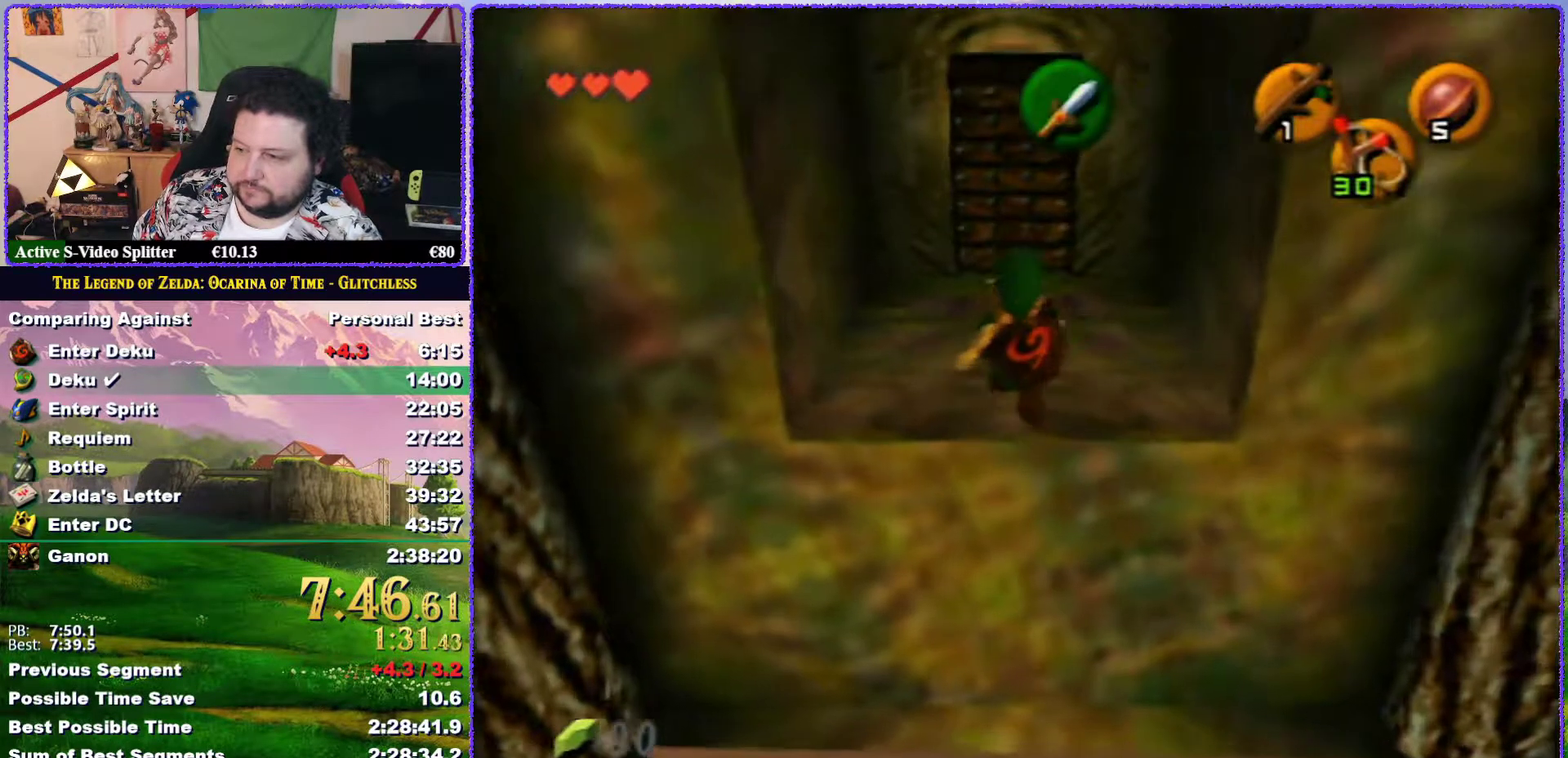
{"buttons": ["A"], "left_stick": "up", "events": [[167, "A", "up"], [267, "A", "down"], [417, "A", "up"], [483, "A", "down"]]}
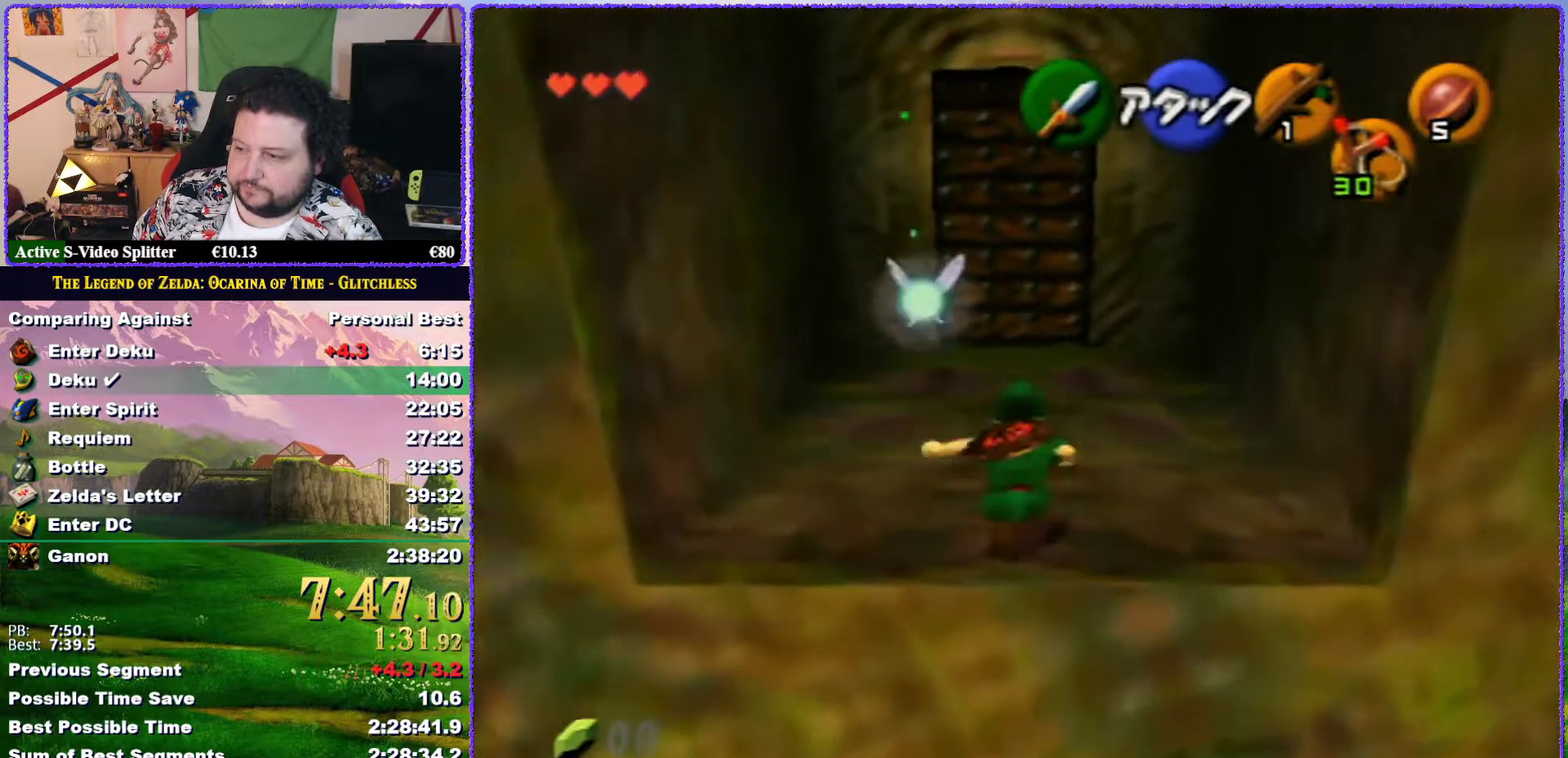
{"buttons": [], "left_stick": "up", "events": [[83, "A", "up"]]}
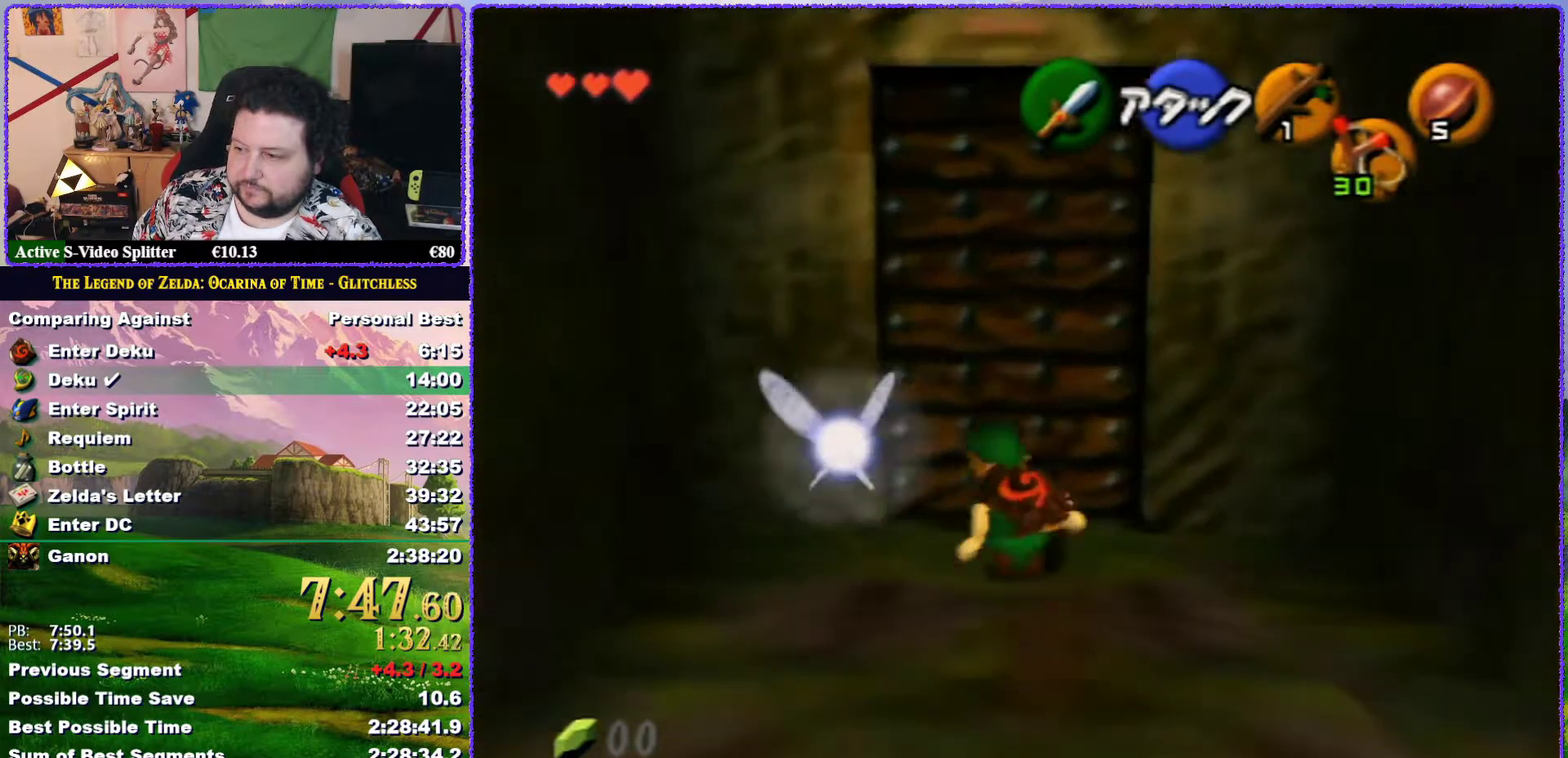
{"buttons": [], "left_stick": "up", "events": [[167, "A", "down"], [300, "A", "up"]]}
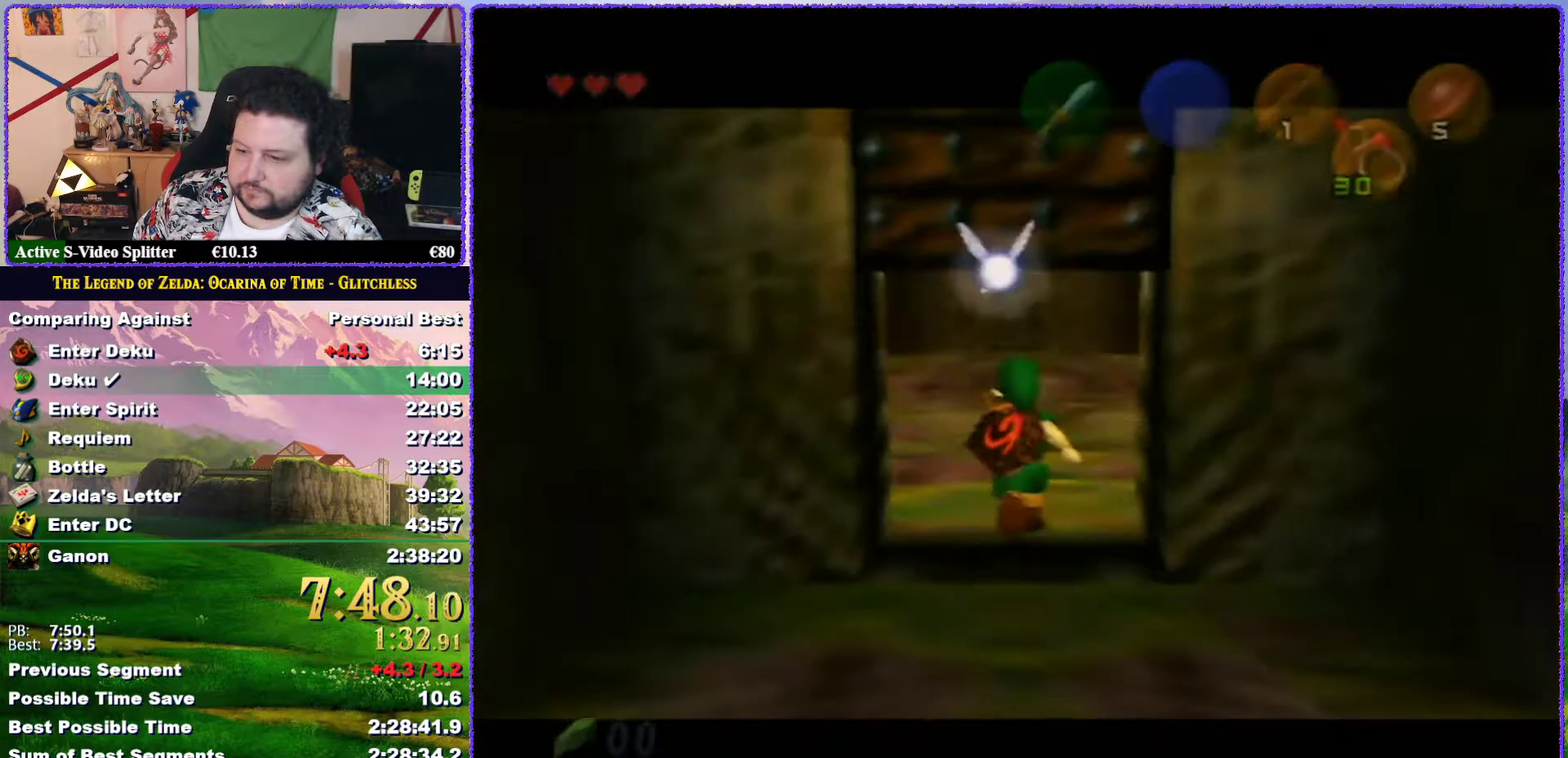
{"buttons": [], "left_stick": "center", "events": [[450, "left_stick", "center"]]}
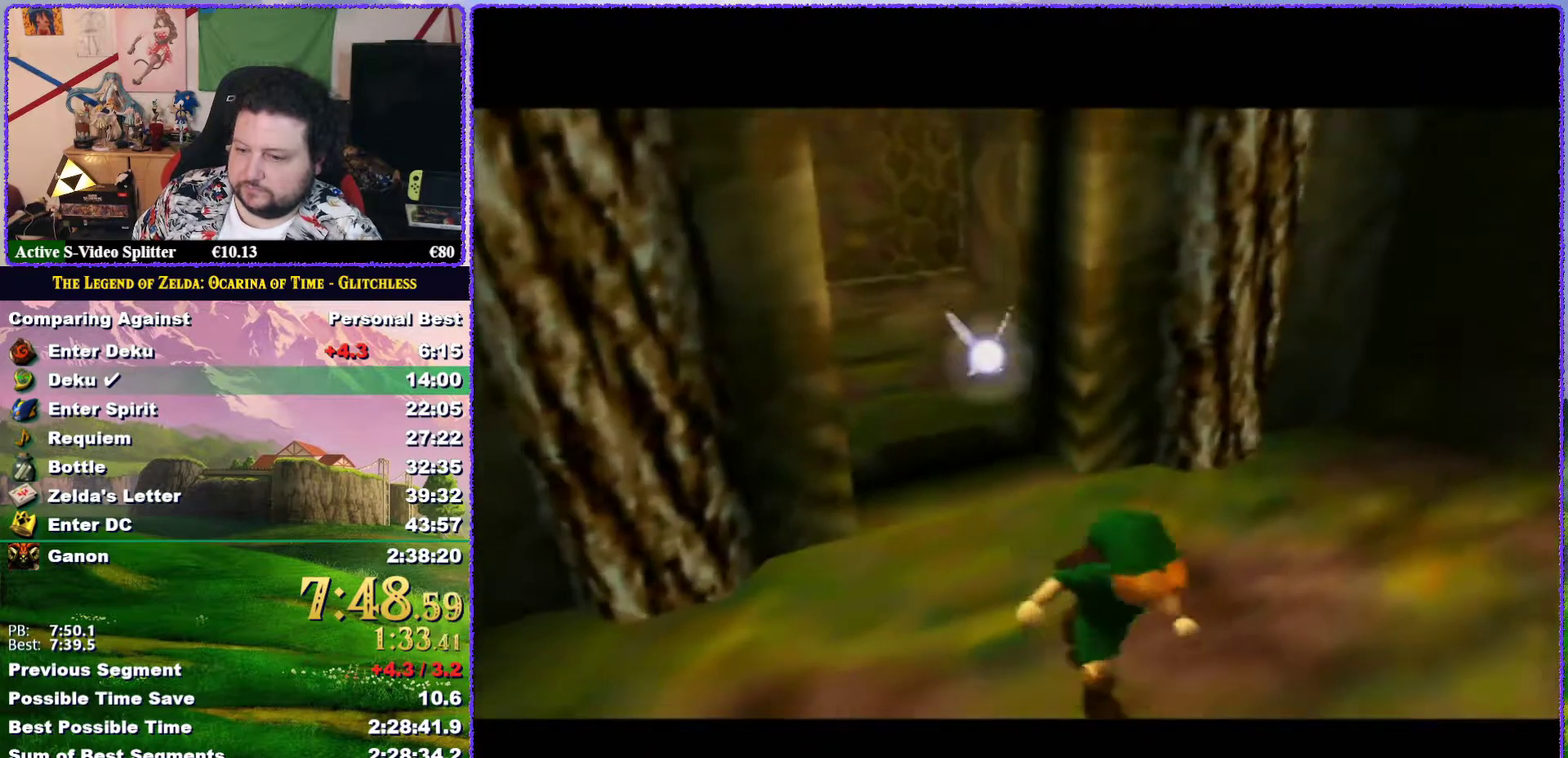
{"buttons": [], "left_stick": "center", "events": []}
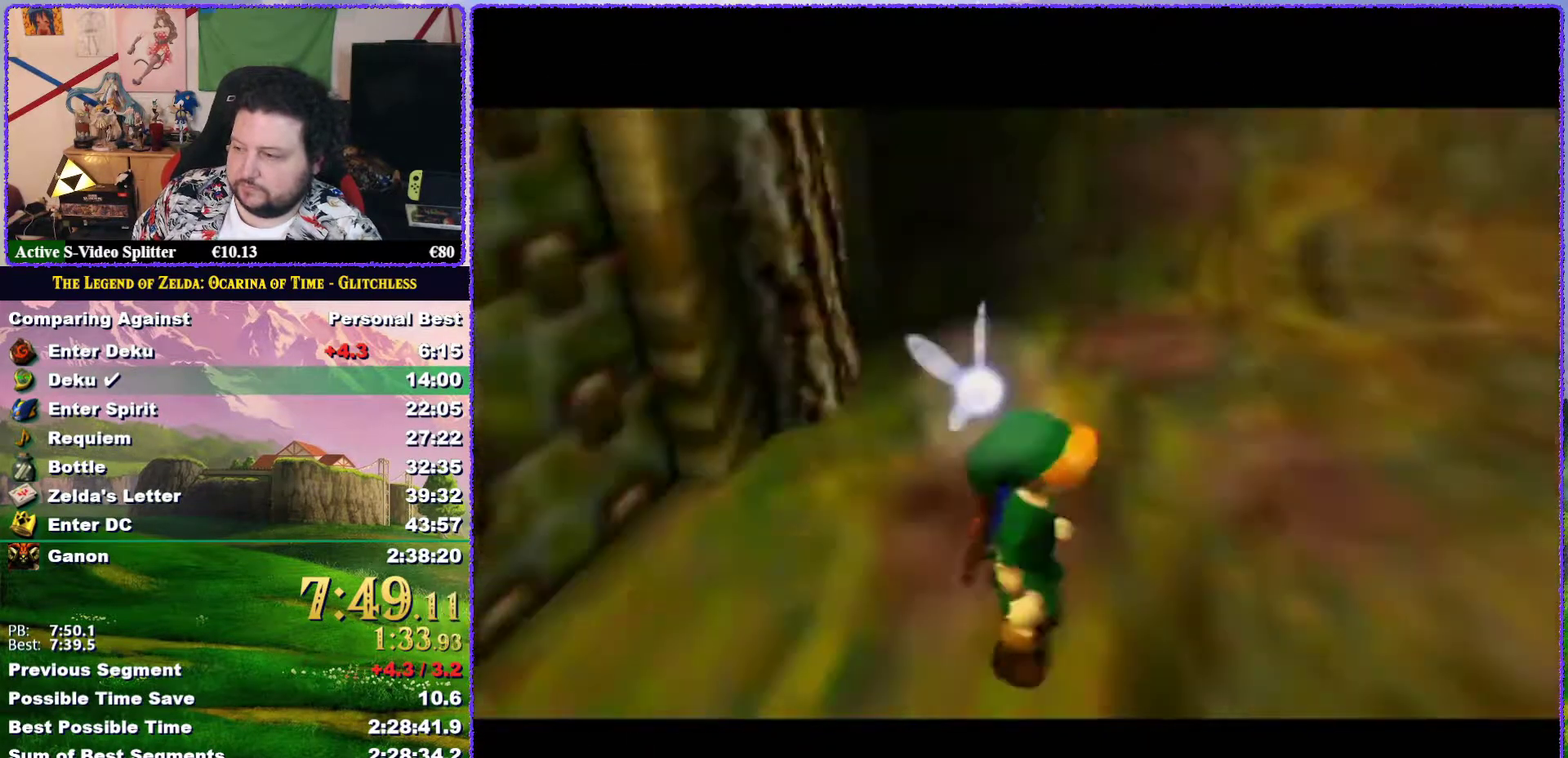
{"buttons": [], "left_stick": "up", "events": [[17, "left_stick", "up"]]}
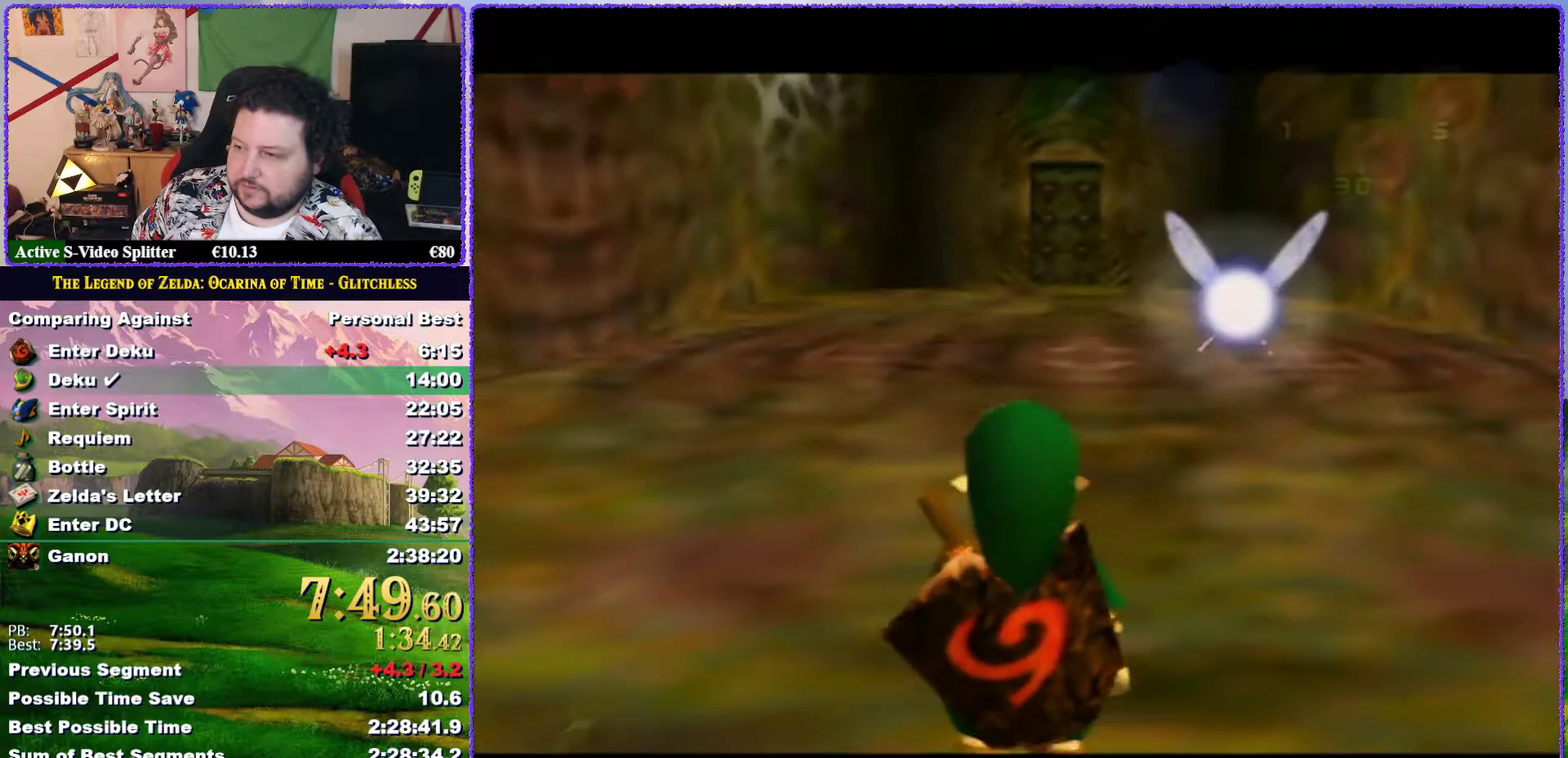
{"buttons": ["A"], "left_stick": "up", "events": [[483, "A", "down"]]}
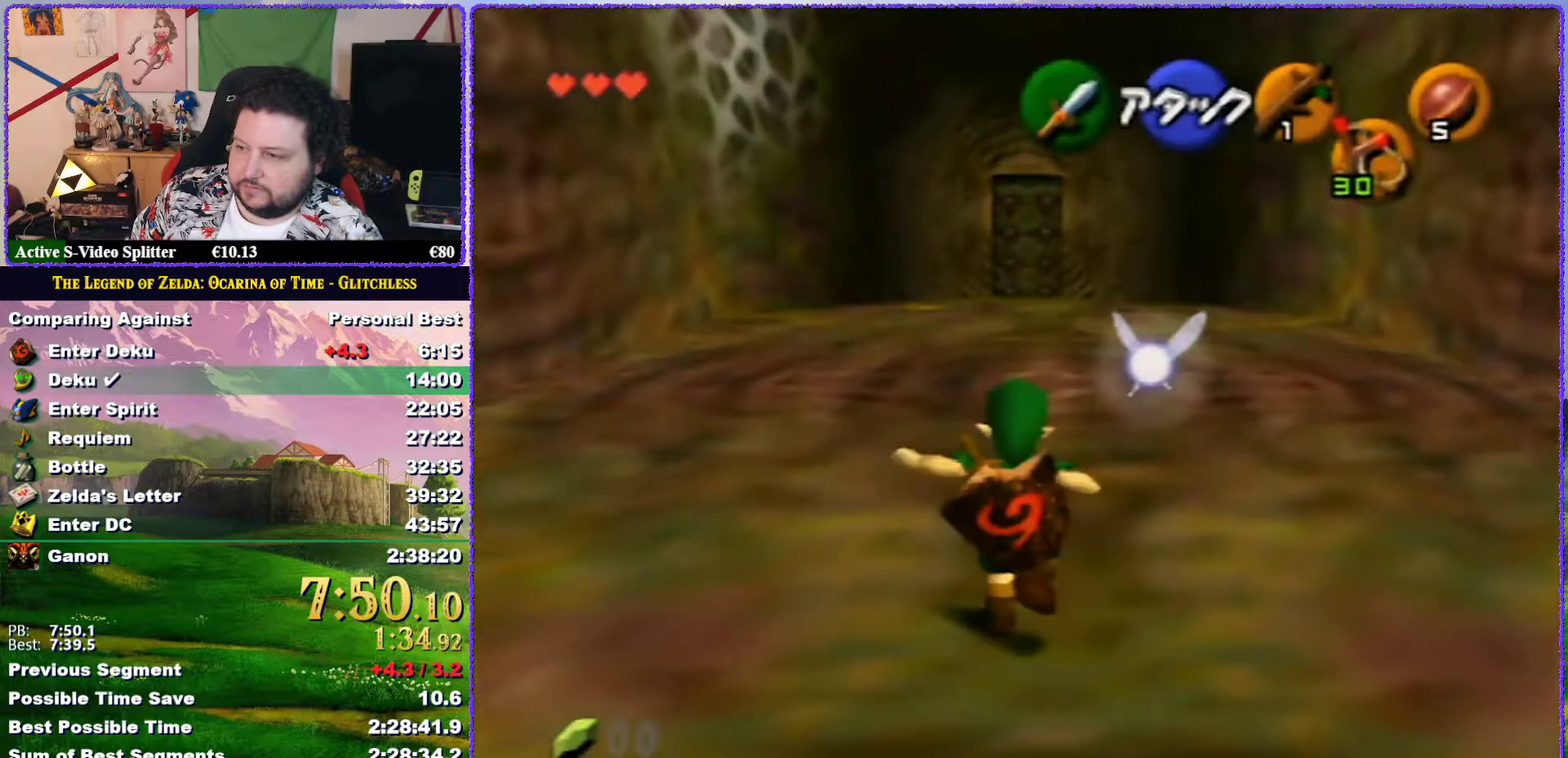
{"buttons": [], "left_stick": "up", "events": [[383, "A", "up"]]}
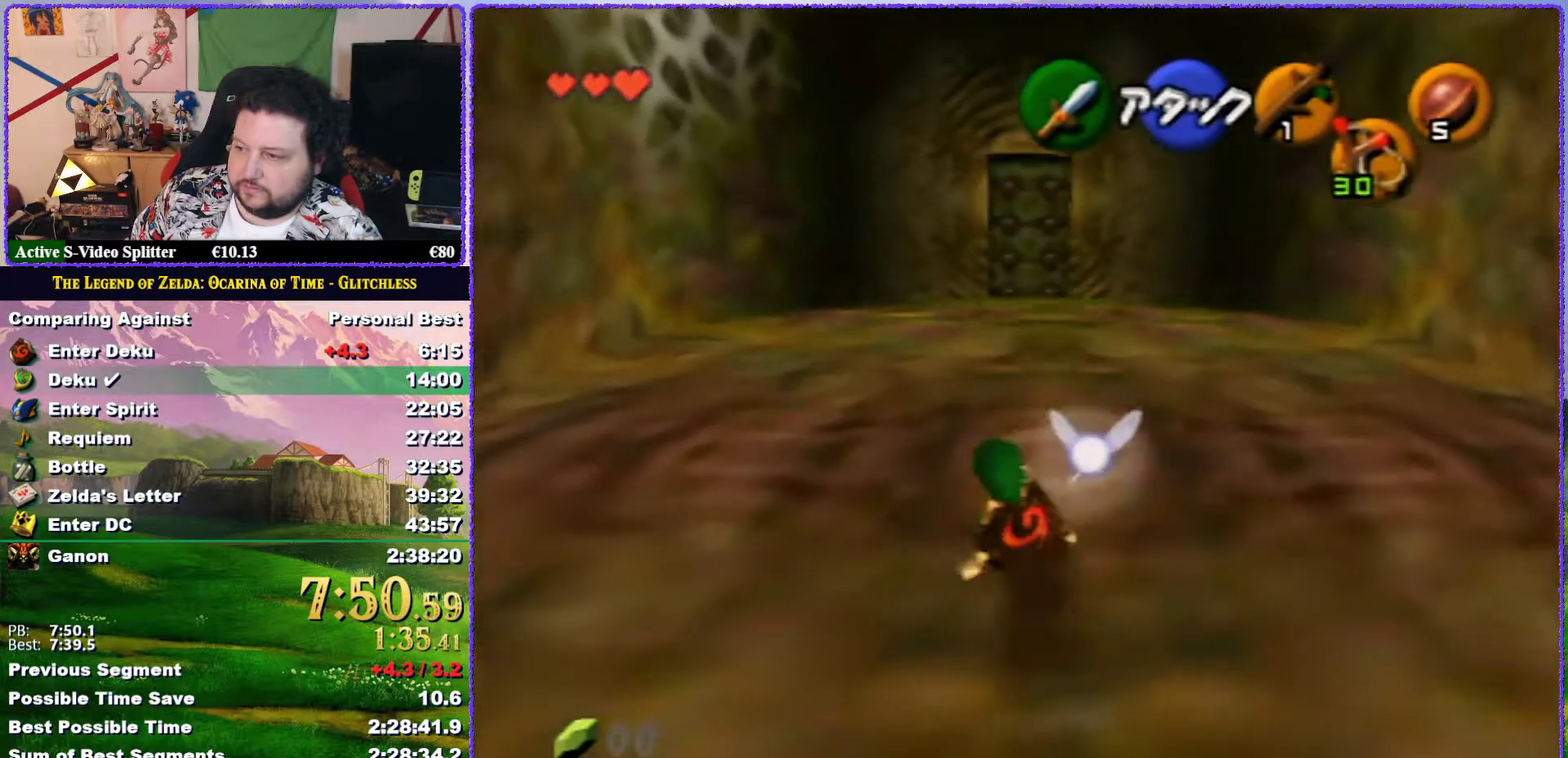
{"buttons": ["A"], "left_stick": "up", "events": [[333, "A", "down"]]}
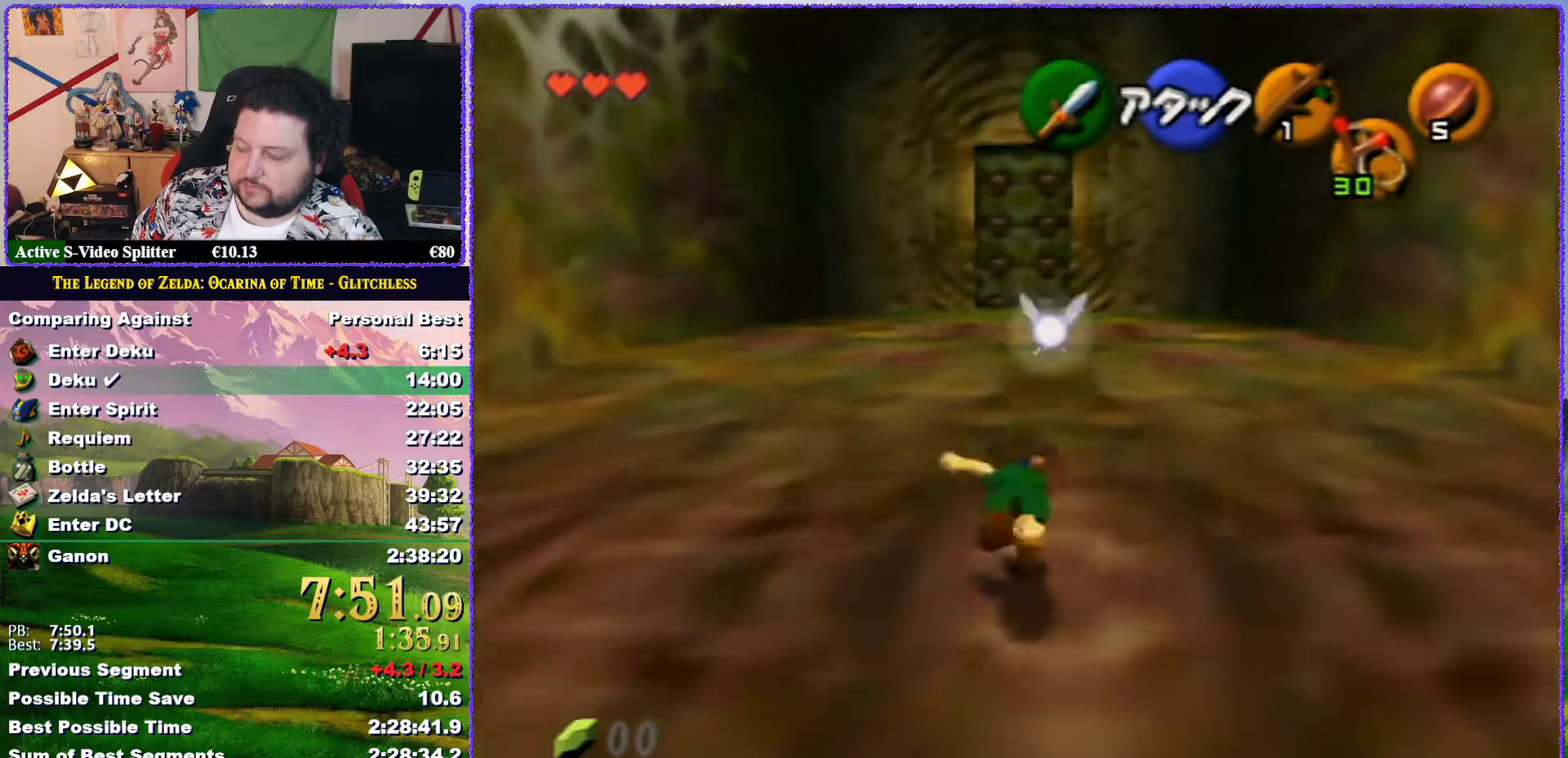
{"buttons": [], "left_stick": "up", "events": [[417, "A", "up"]]}
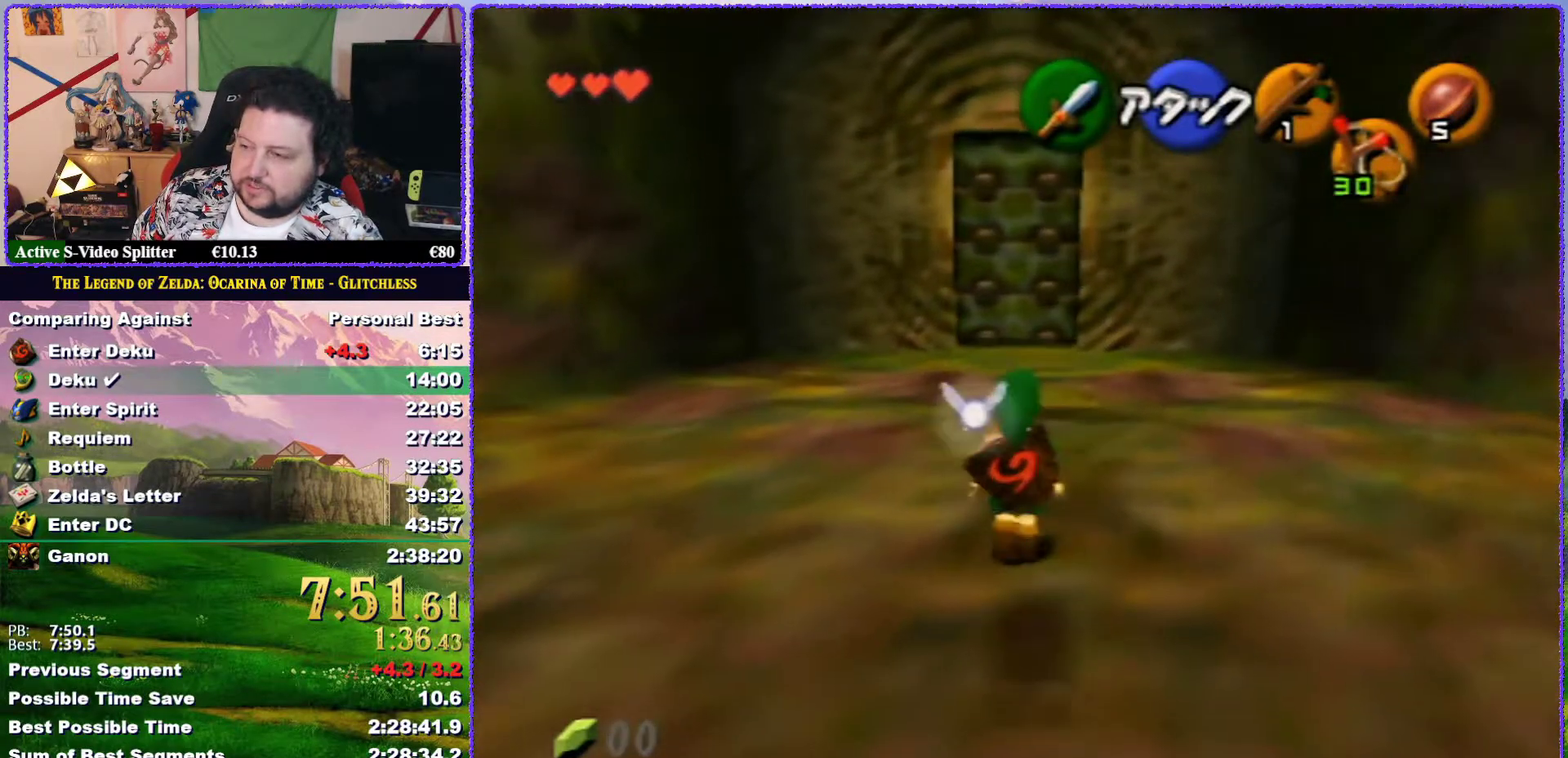
{"buttons": ["A"], "left_stick": "up", "events": [[150, "A", "down"]]}
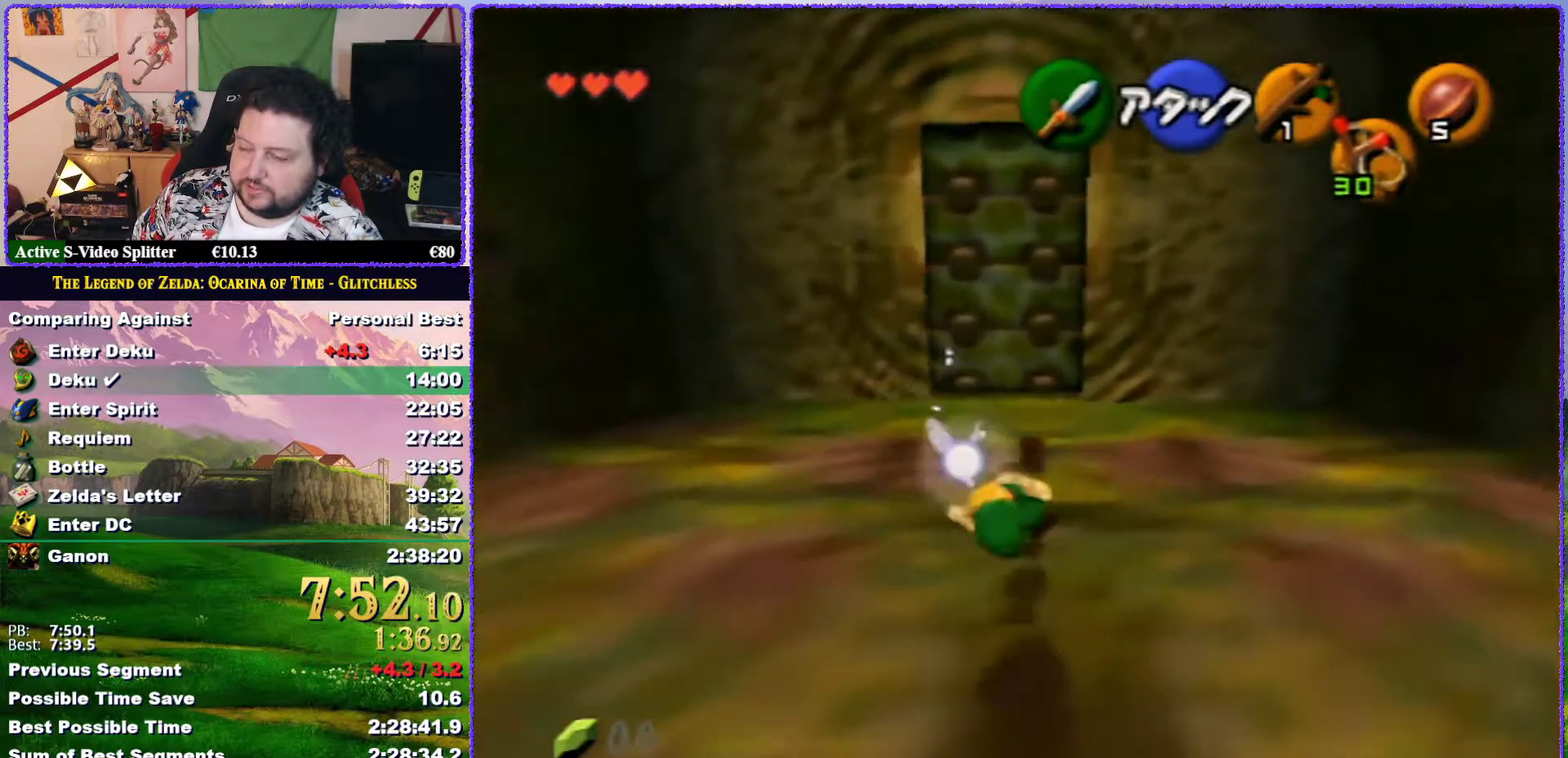
{"buttons": [], "left_stick": "up", "events": [[67, "A", "up"]]}
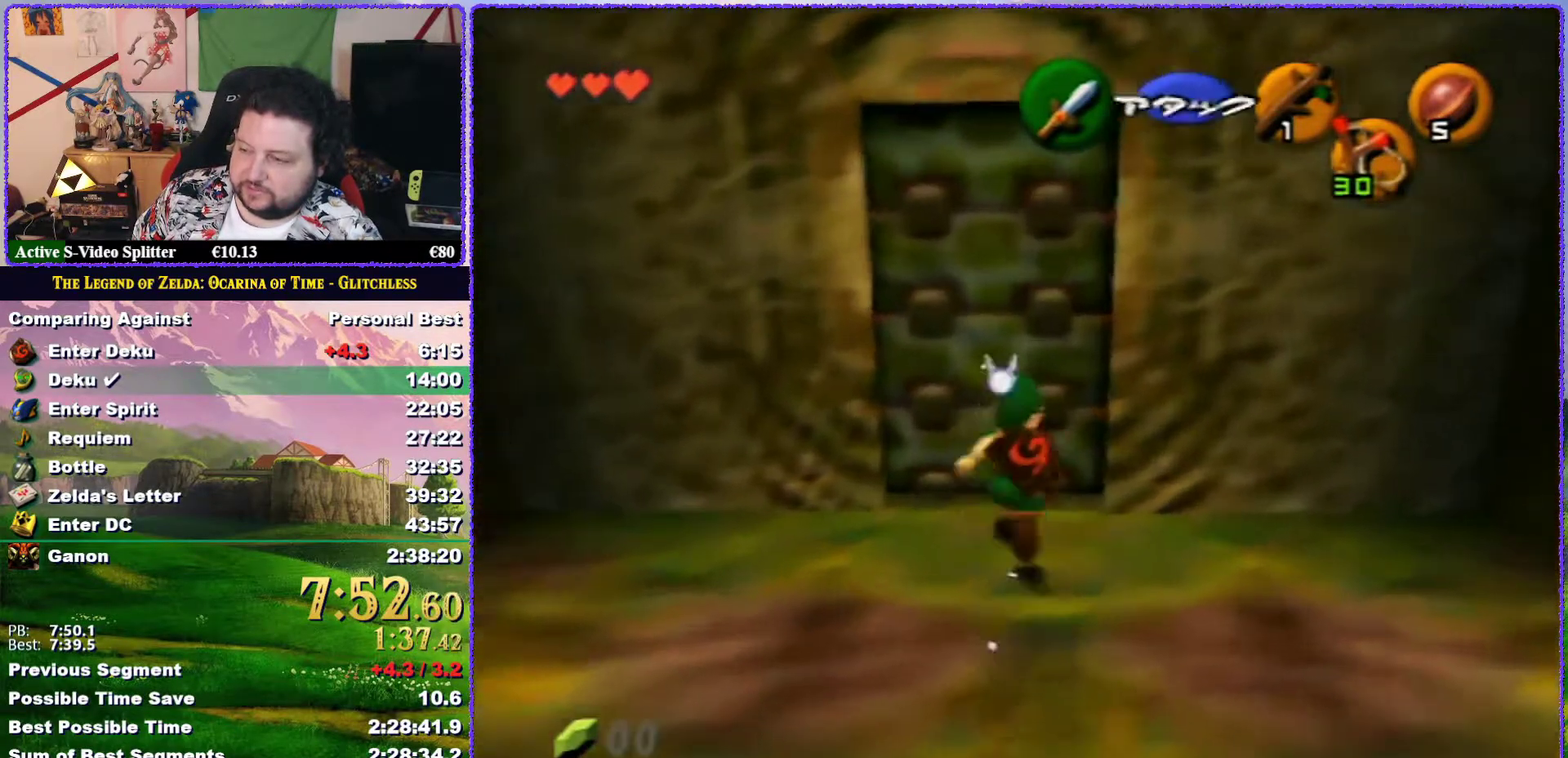
{"buttons": [], "left_stick": "up", "events": [[100, "A", "down"], [333, "A", "up"]]}
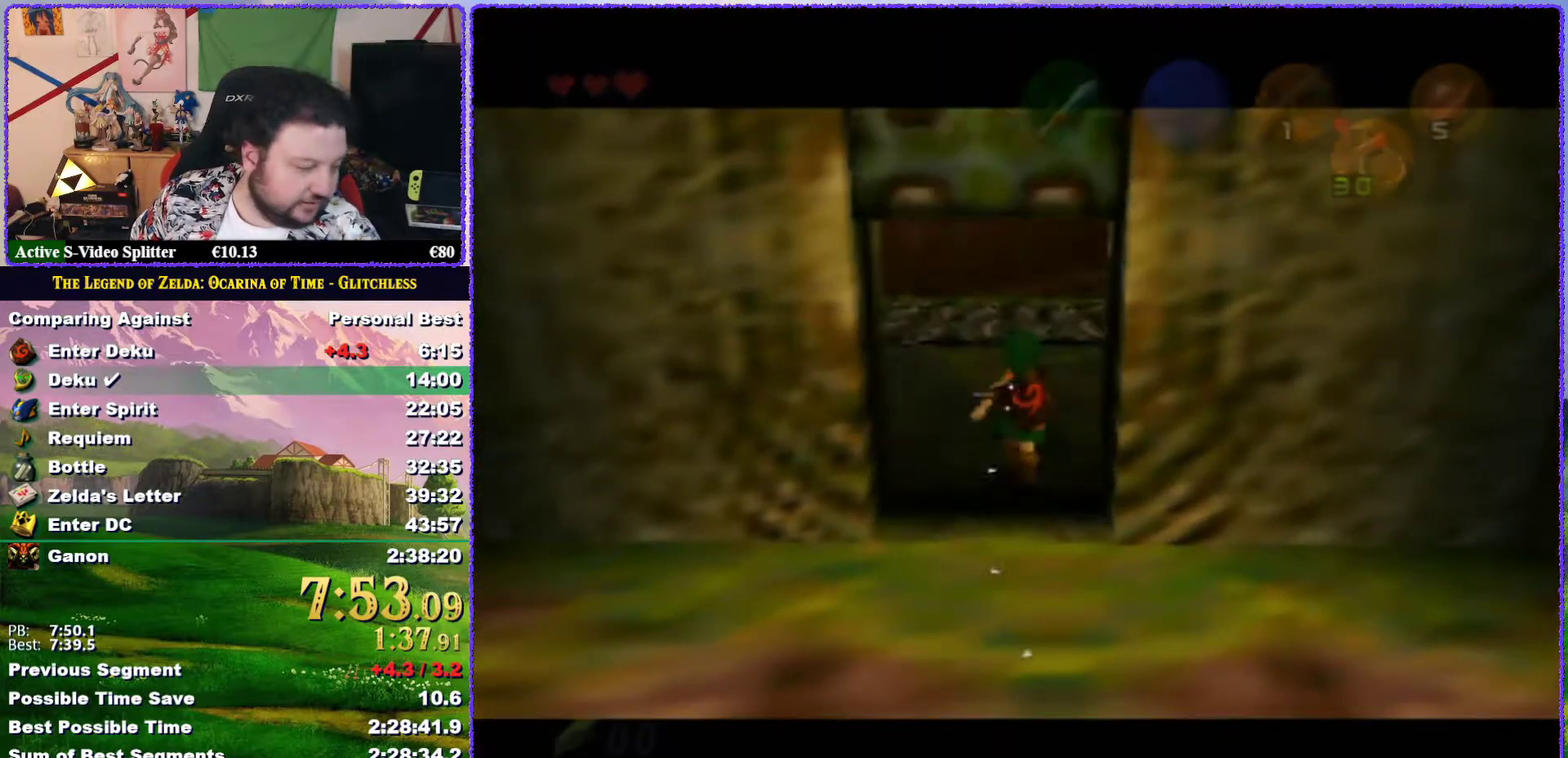
{"buttons": [], "left_stick": "center", "events": [[283, "left_stick", "center"]]}
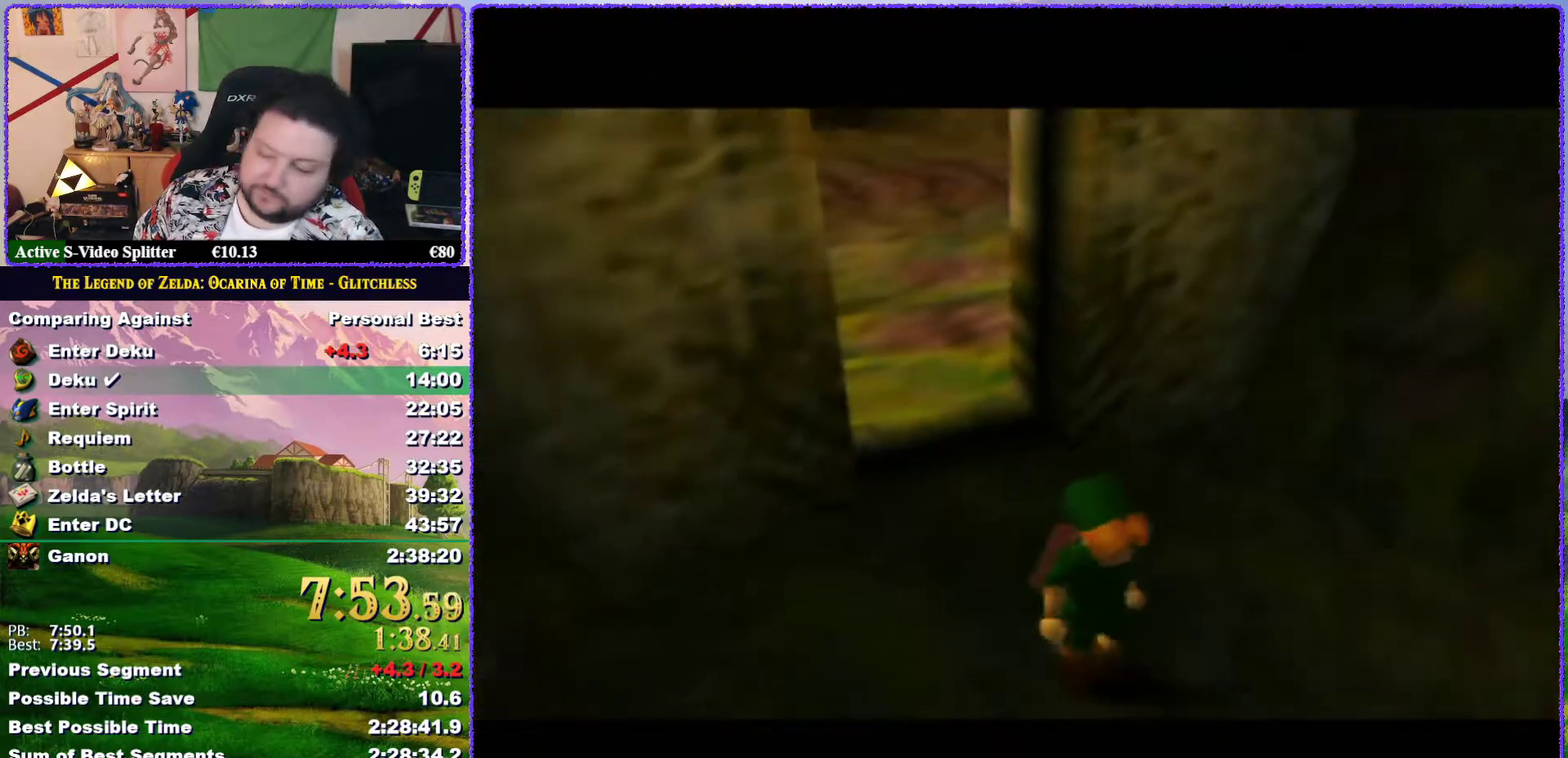
{"buttons": [], "left_stick": "up", "events": [[300, "left_stick", "up"]]}
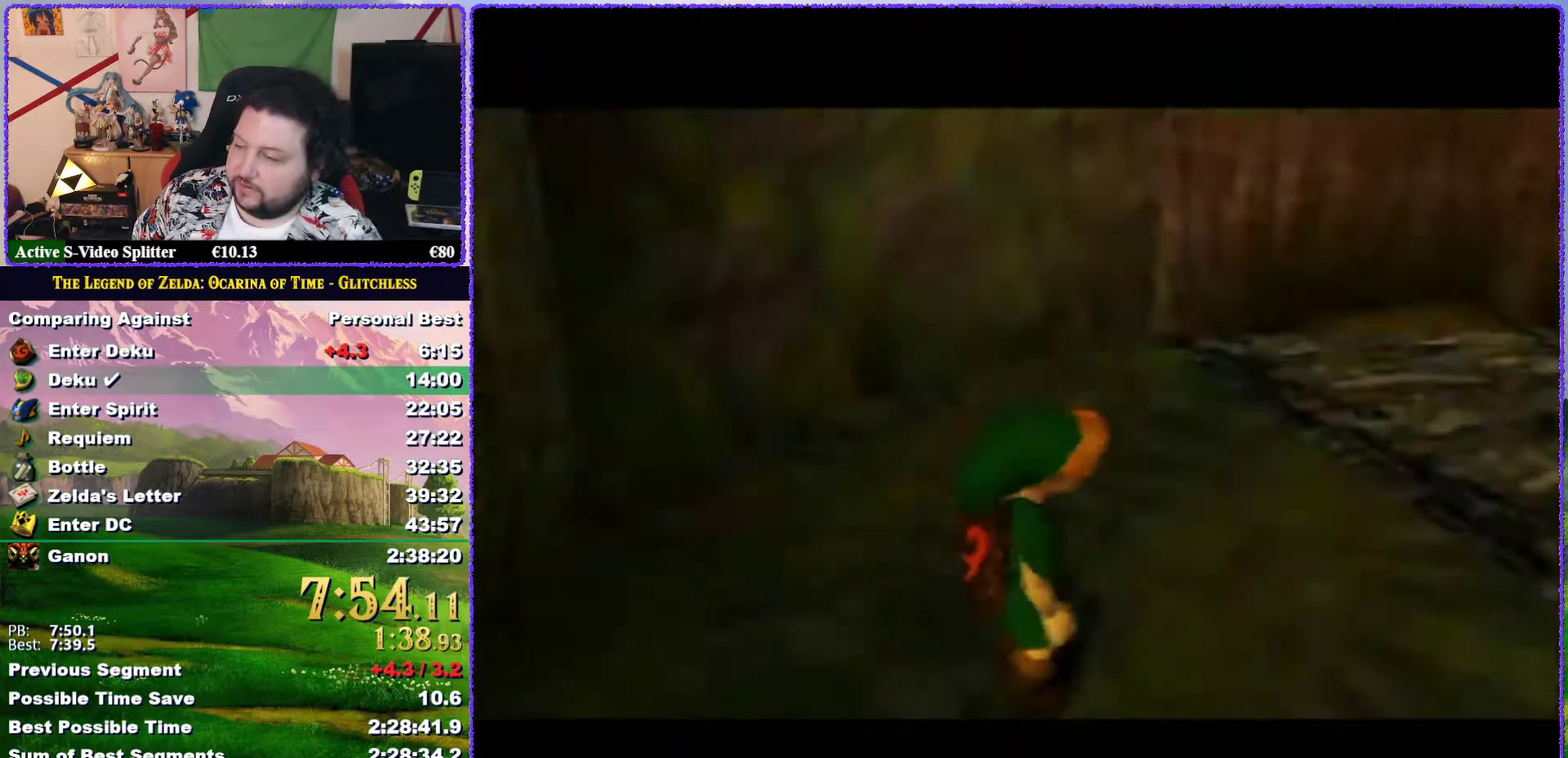
{"buttons": [], "left_stick": "up", "events": []}
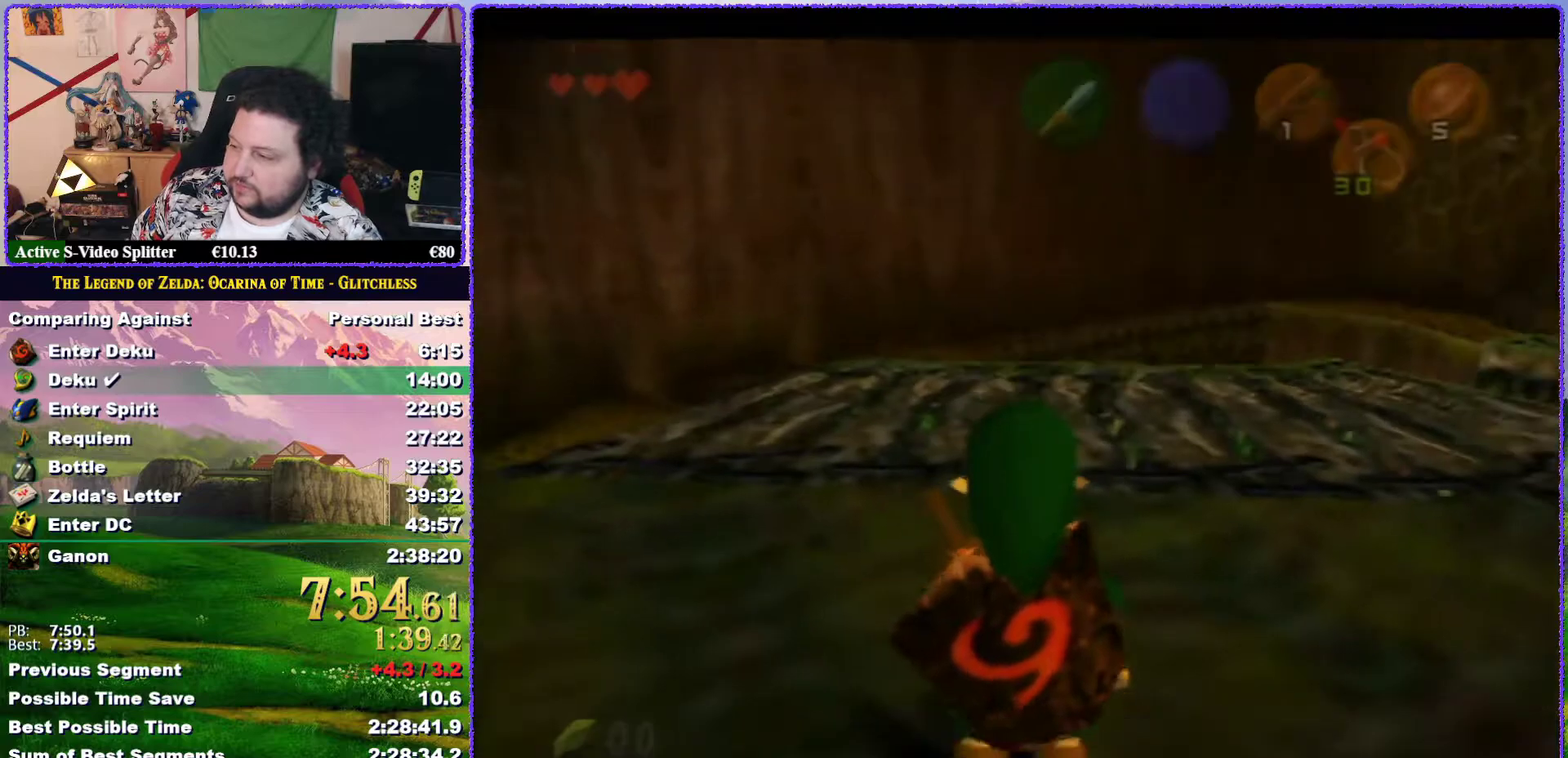
{"buttons": [], "left_stick": "up-right", "events": [[83, "left_stick", "up-right"]]}
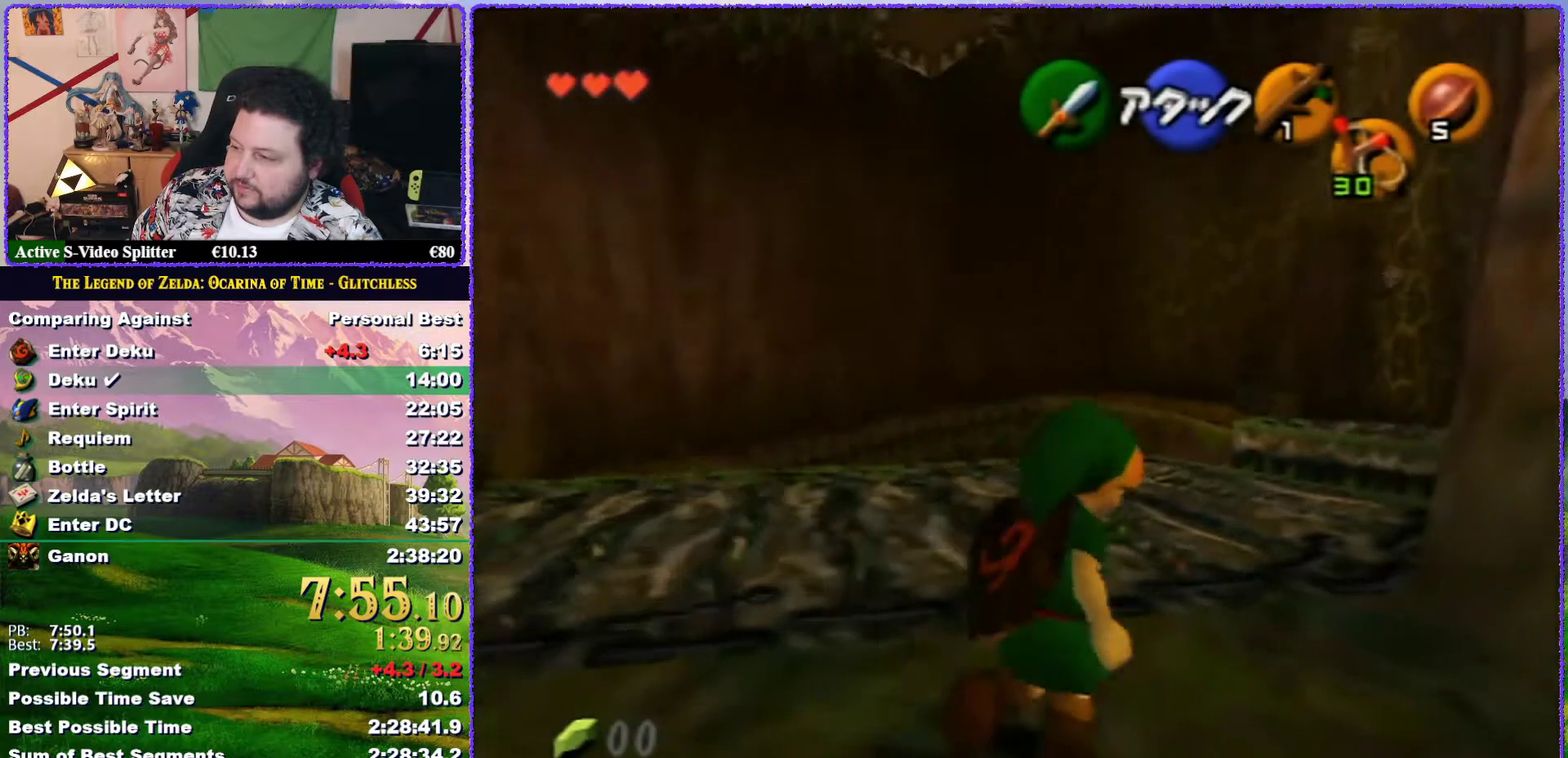
{"buttons": [], "left_stick": "up", "events": [[400, "left_stick", "up"]]}
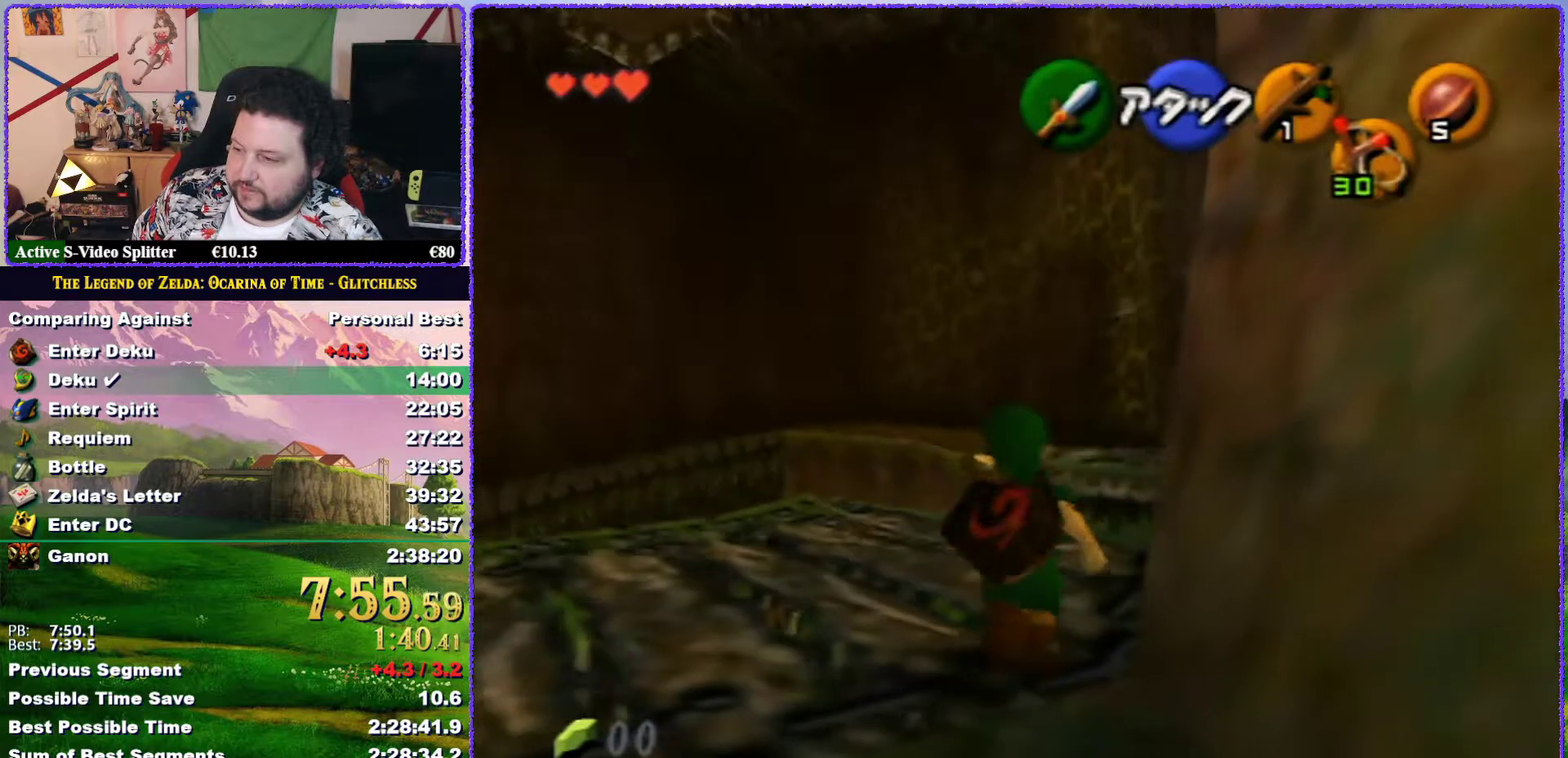
{"buttons": ["A"], "left_stick": "up", "events": [[83, "A", "down"]]}
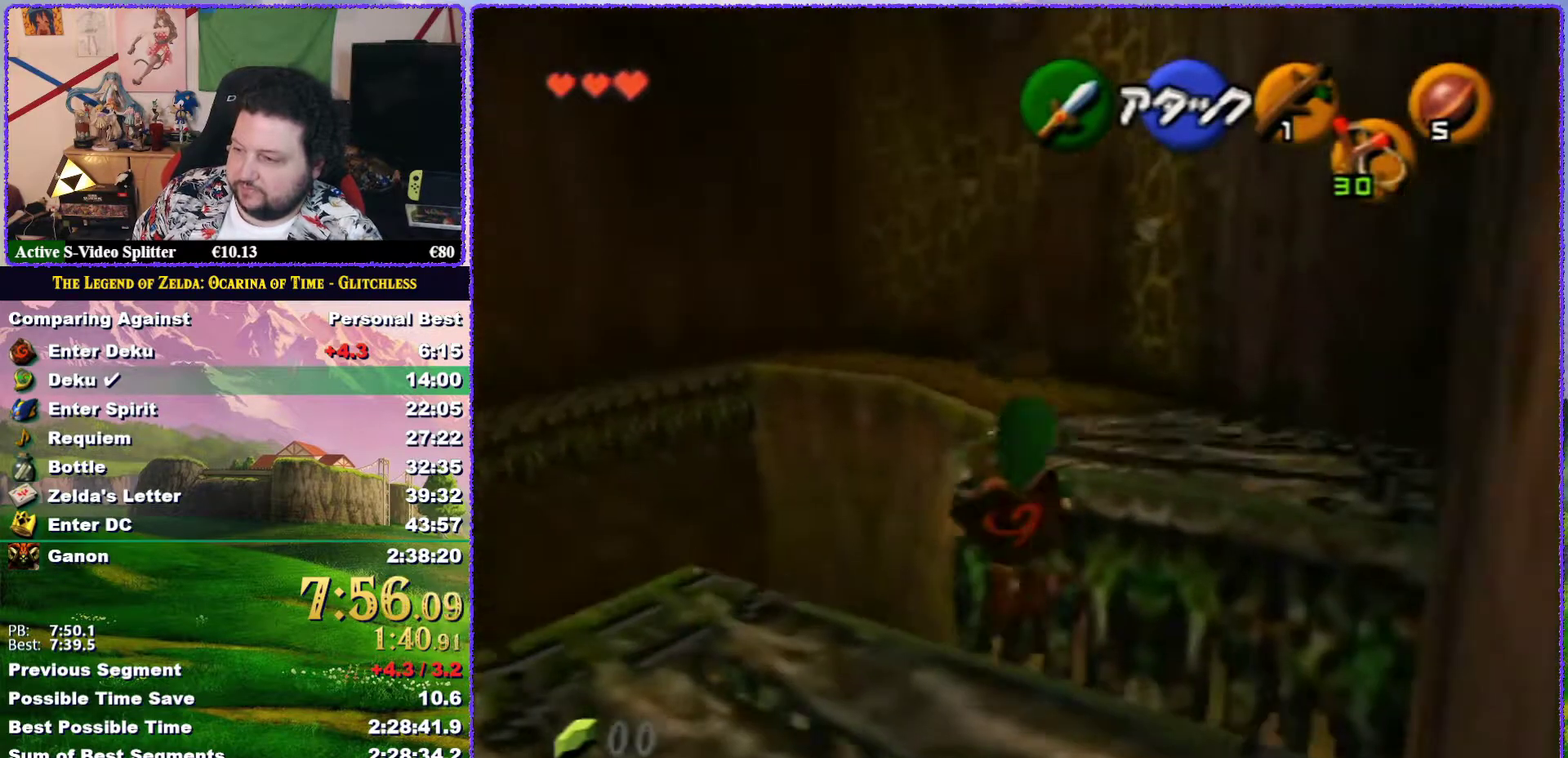
{"buttons": [], "left_stick": "up", "events": [[150, "A", "up"], [150, "left_stick", "up-right"], [333, "left_stick", "up"]]}
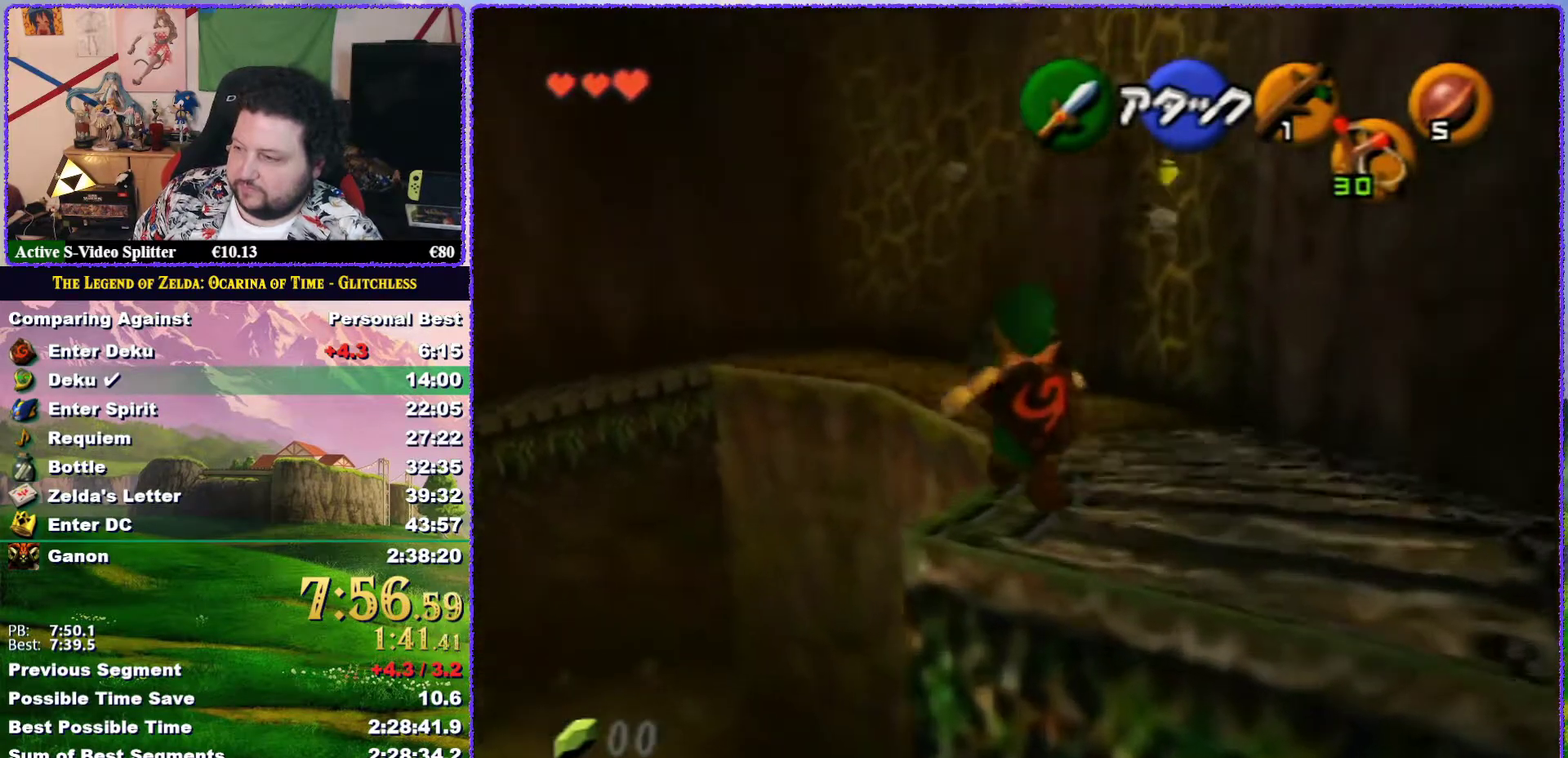
{"buttons": ["C_DOWN"], "left_stick": "up", "events": [[467, "C_DOWN", "down"]]}
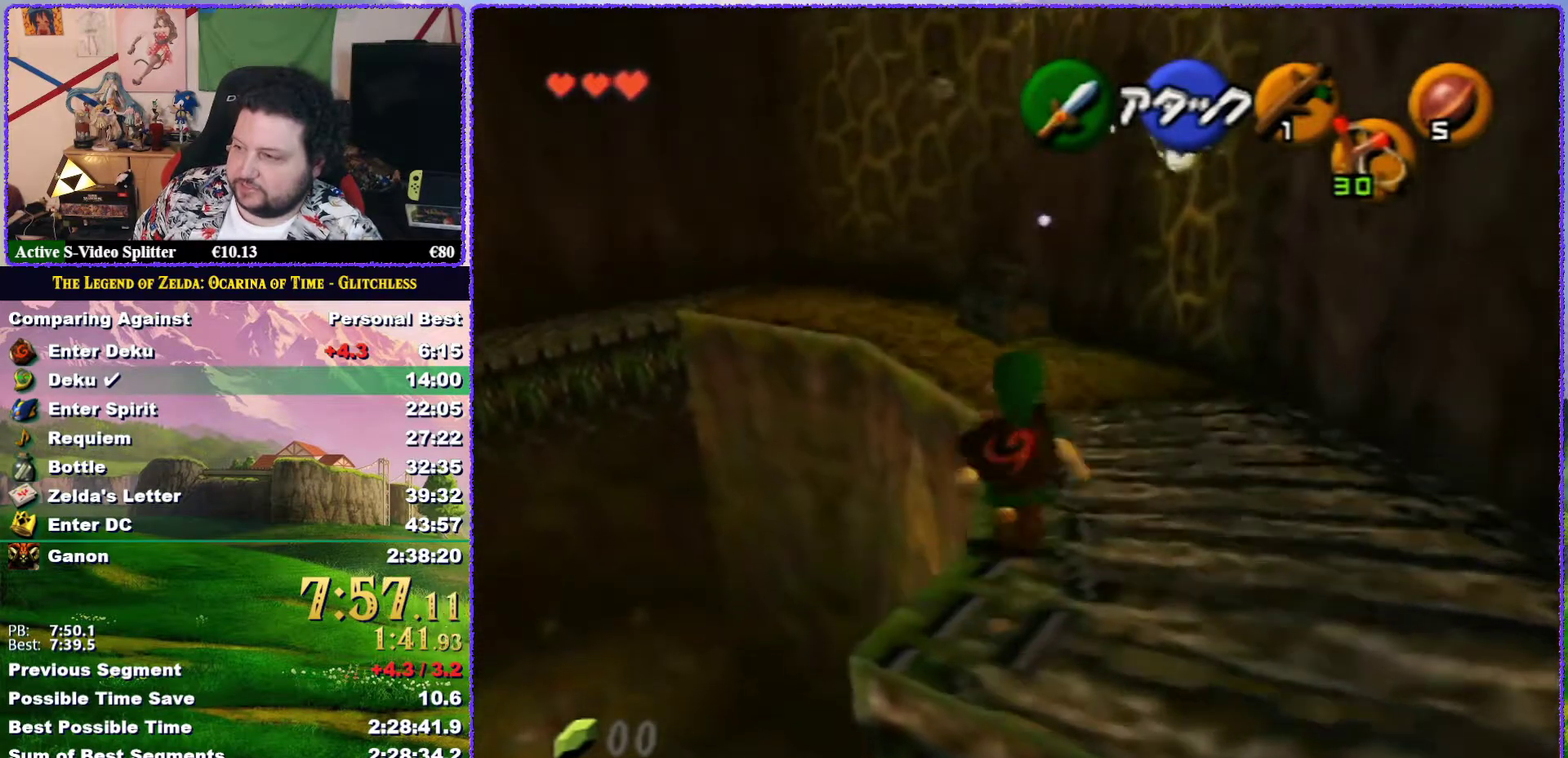
{"buttons": [], "left_stick": "center", "events": [[83, "left_stick", "center"], [133, "C_DOWN", "up"]]}